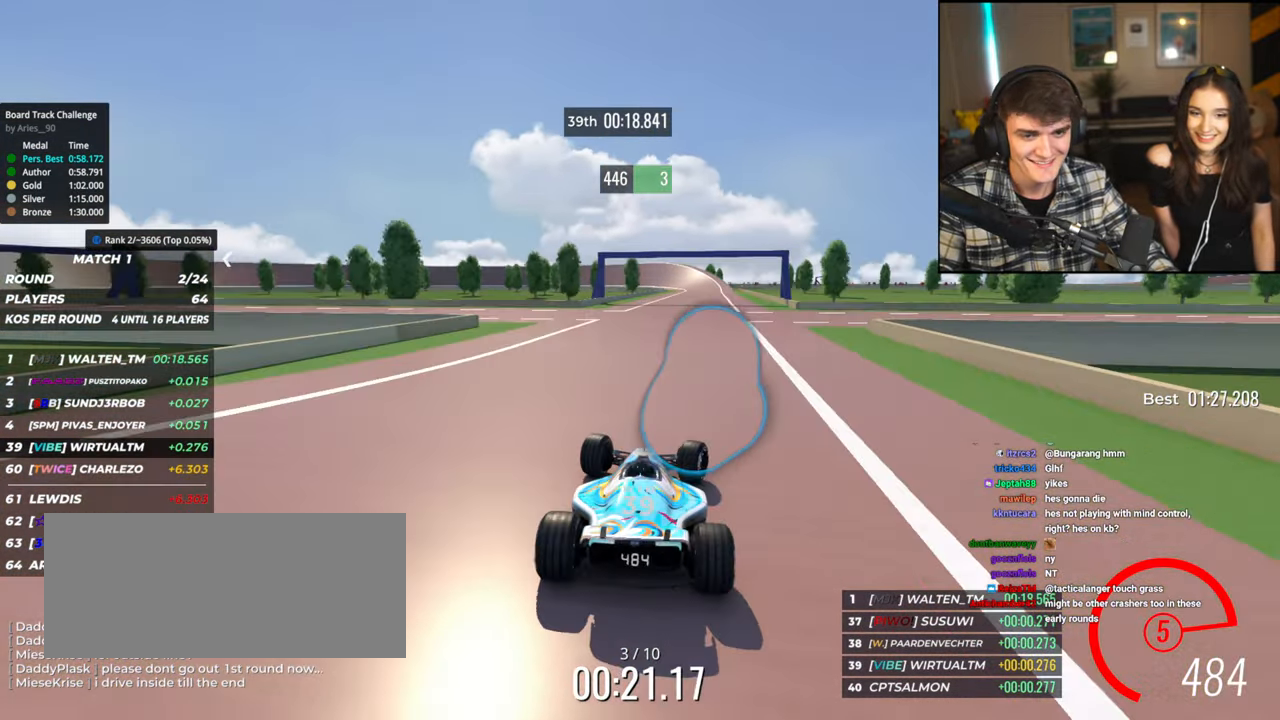
Gameplay with keyboard; each line is a JSON object with the keys held at the frame after it. "events" lists presses ("down") and releases ("up") of "brake", "down", "left", "right" and "up" between this image and that frame as [ms after this image, input, new state], when the widget could be followed in between. No other keys are recorded. Mouse input is not recorded. Key names are as the overlay labels them; some are game actions (e.g. jump) rather than physical keys.
{"keys": ["up"], "events": []}
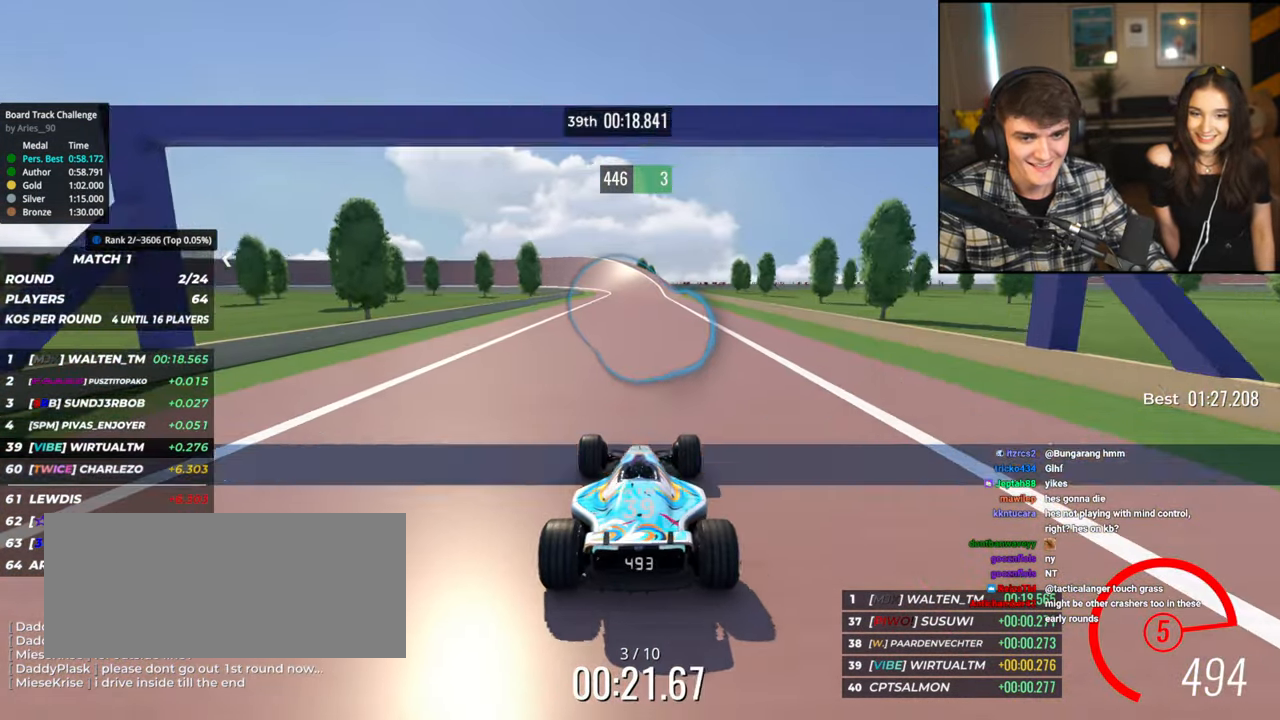
{"keys": ["up"], "events": [[117, "left", "down"], [200, "left", "up"]]}
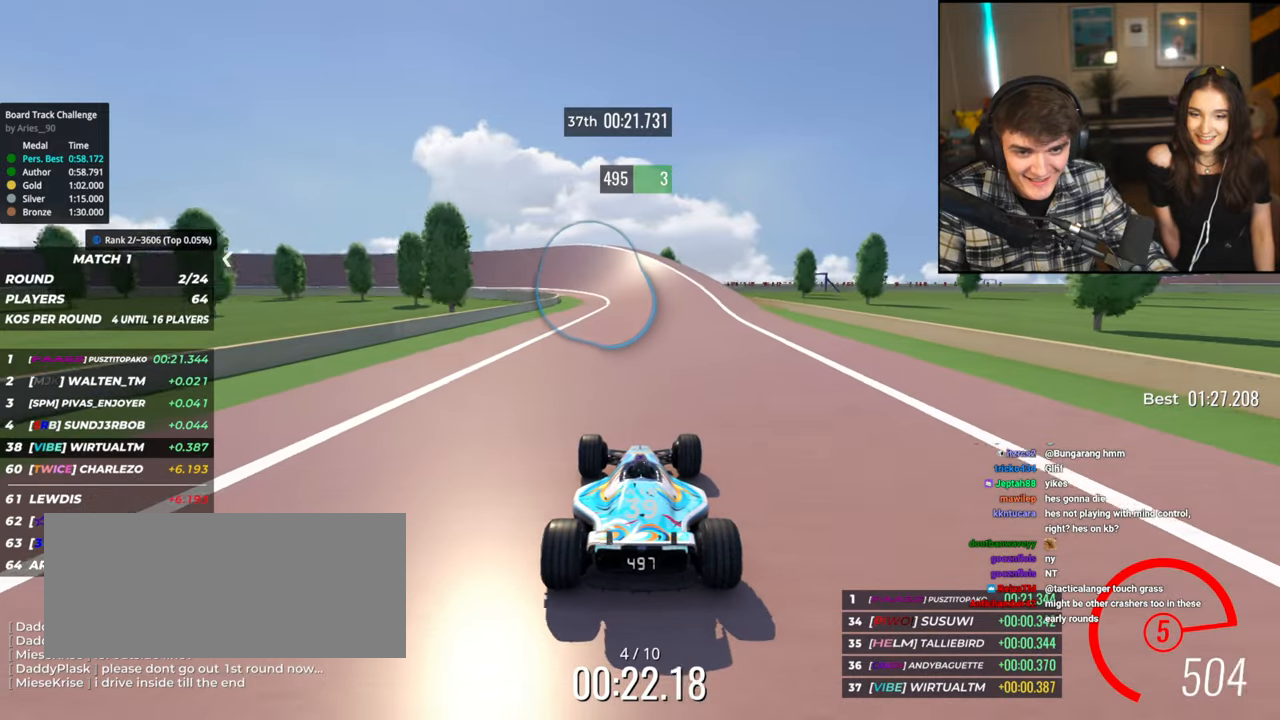
{"keys": ["left", "up"], "events": [[34, "left", "down"], [184, "left", "up"], [267, "left", "down"]]}
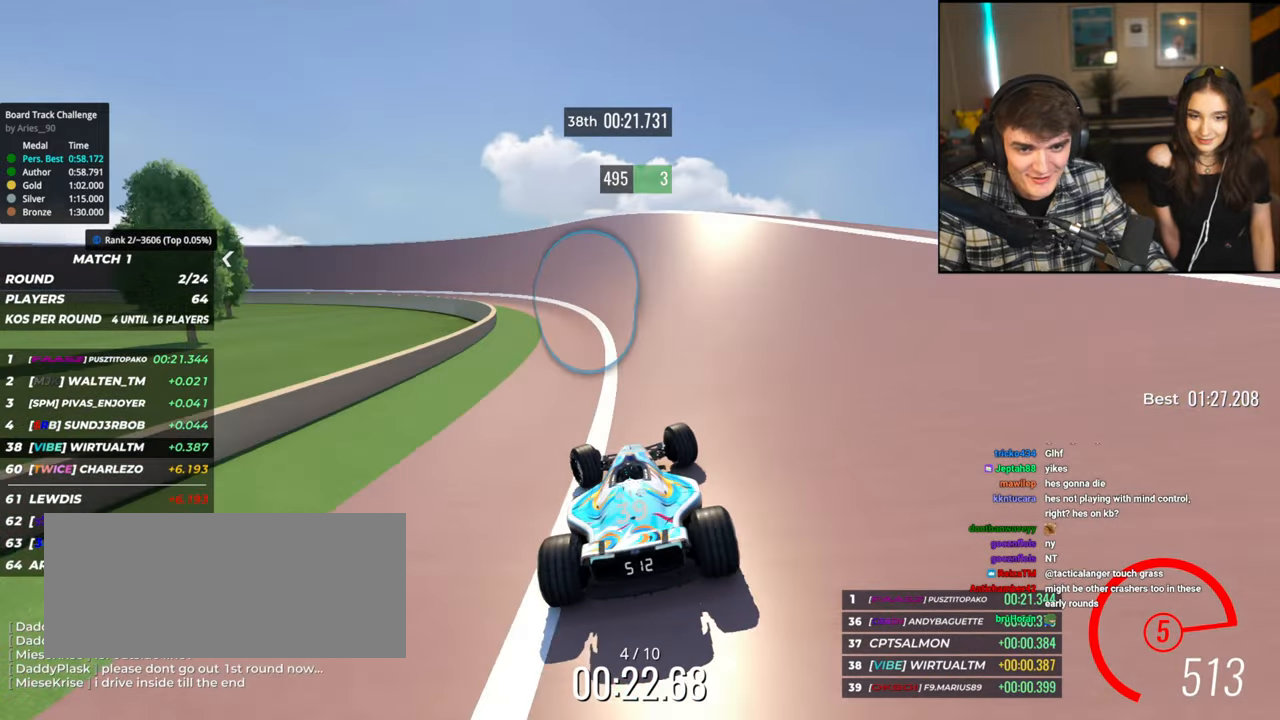
{"keys": ["up"], "events": [[284, "left", "up"], [334, "left", "down"], [484, "left", "up"]]}
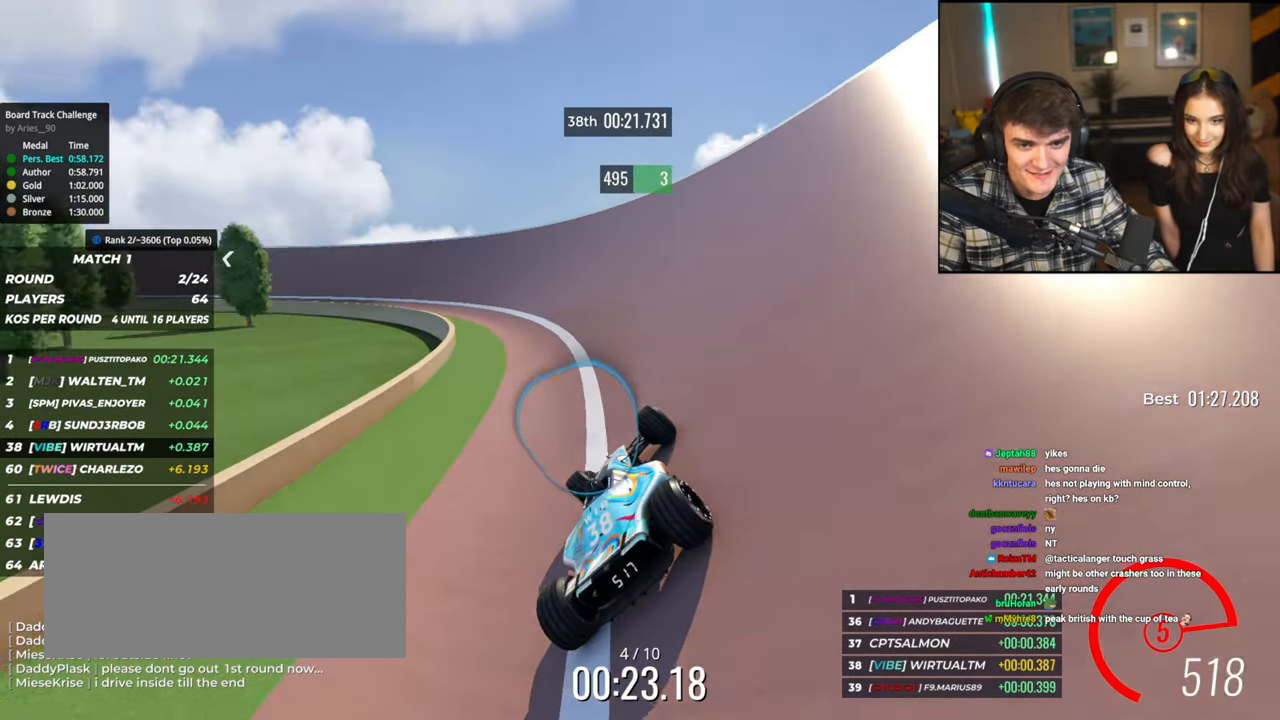
{"keys": ["left", "up"], "events": [[67, "left", "down"], [250, "left", "up"], [300, "left", "down"]]}
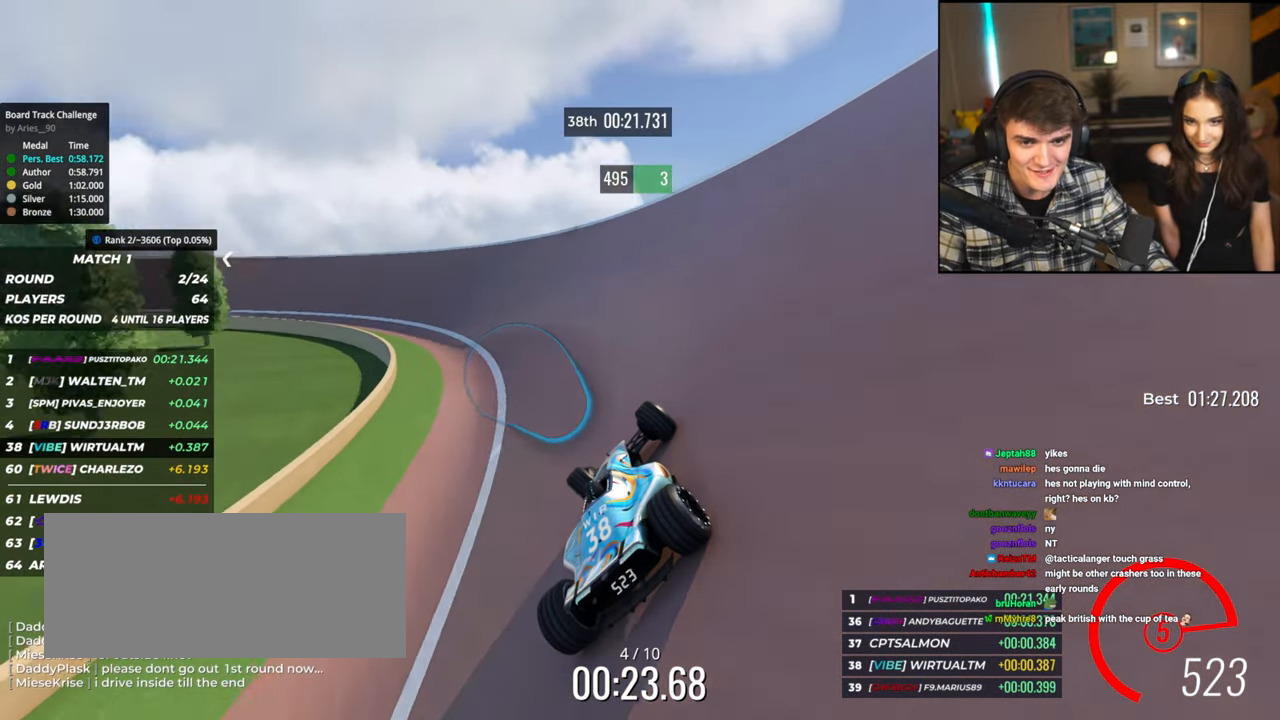
{"keys": ["left", "up"], "events": [[134, "up", "up"], [217, "up", "down"], [450, "up", "up"], [500, "up", "down"]]}
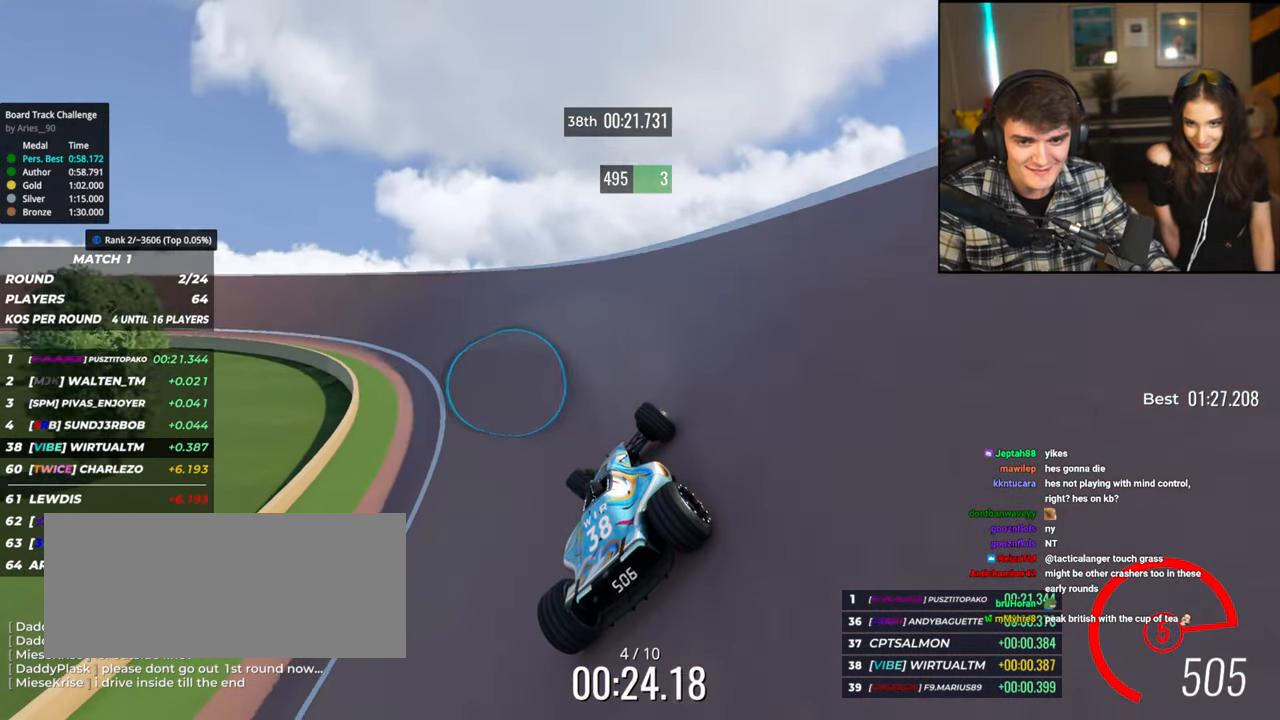
{"keys": ["left", "up"], "events": []}
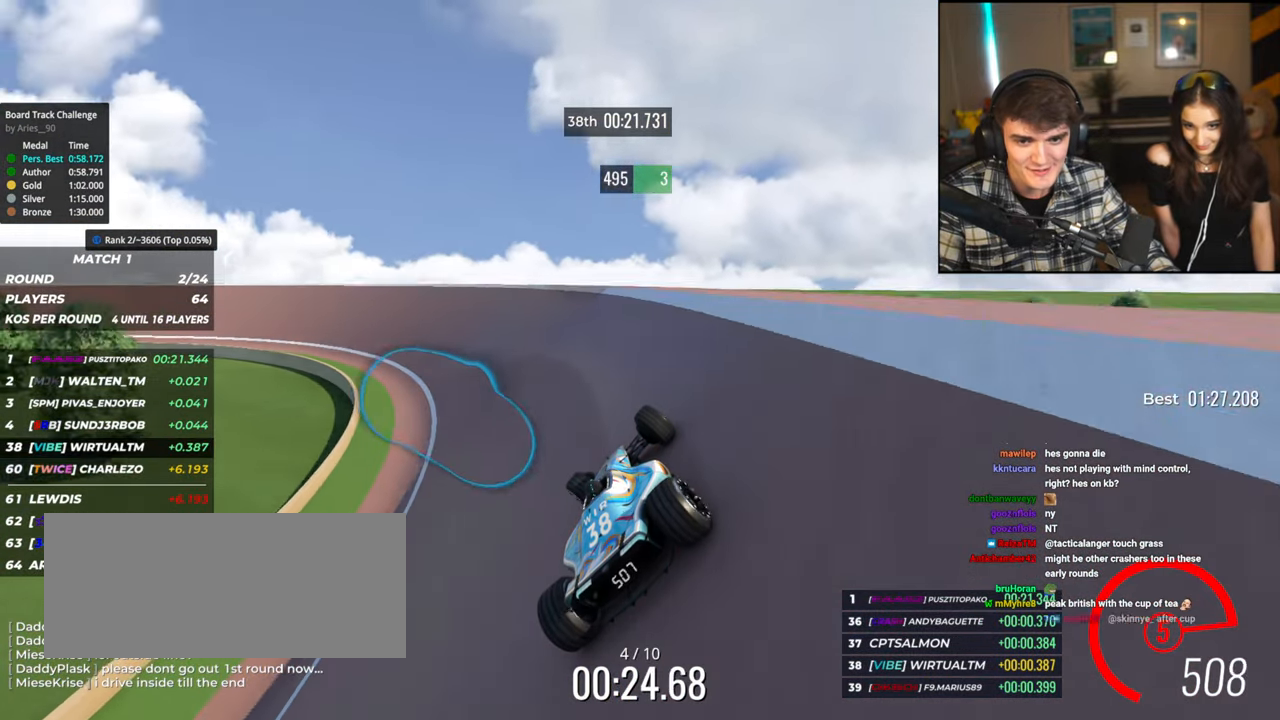
{"keys": ["left", "up"], "events": [[117, "up", "up"], [167, "up", "down"]]}
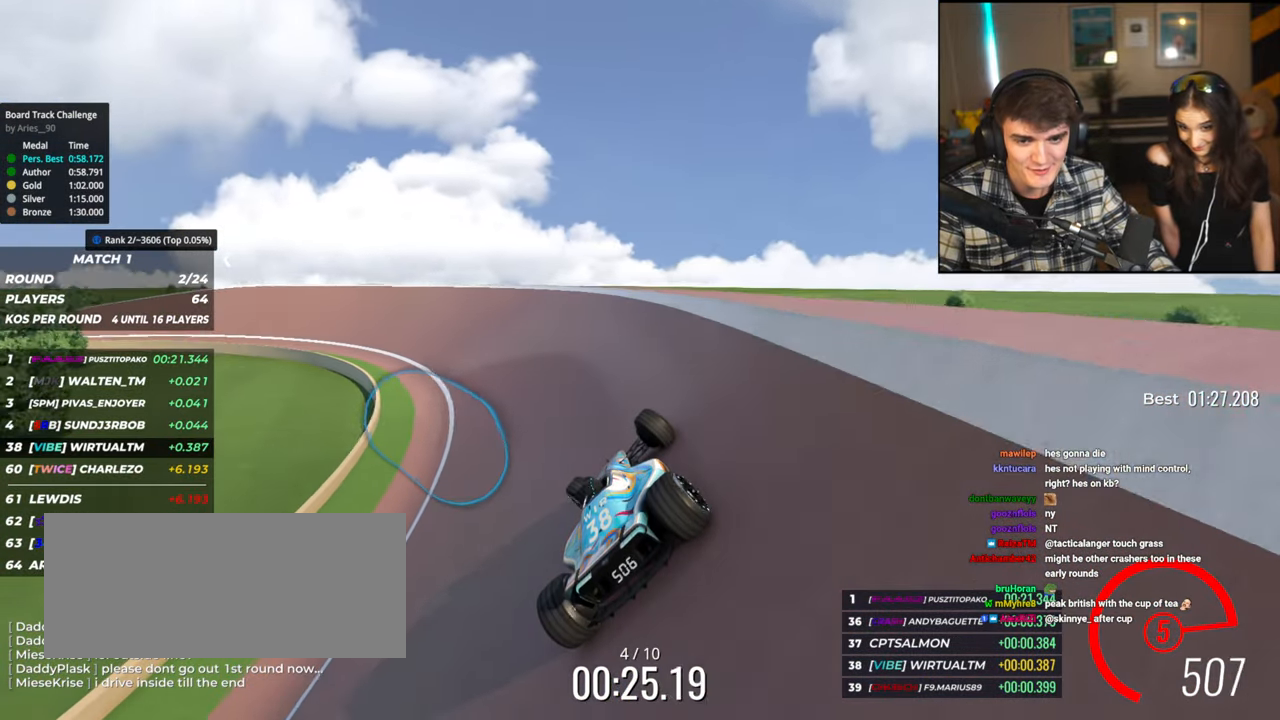
{"keys": ["left", "up"], "events": []}
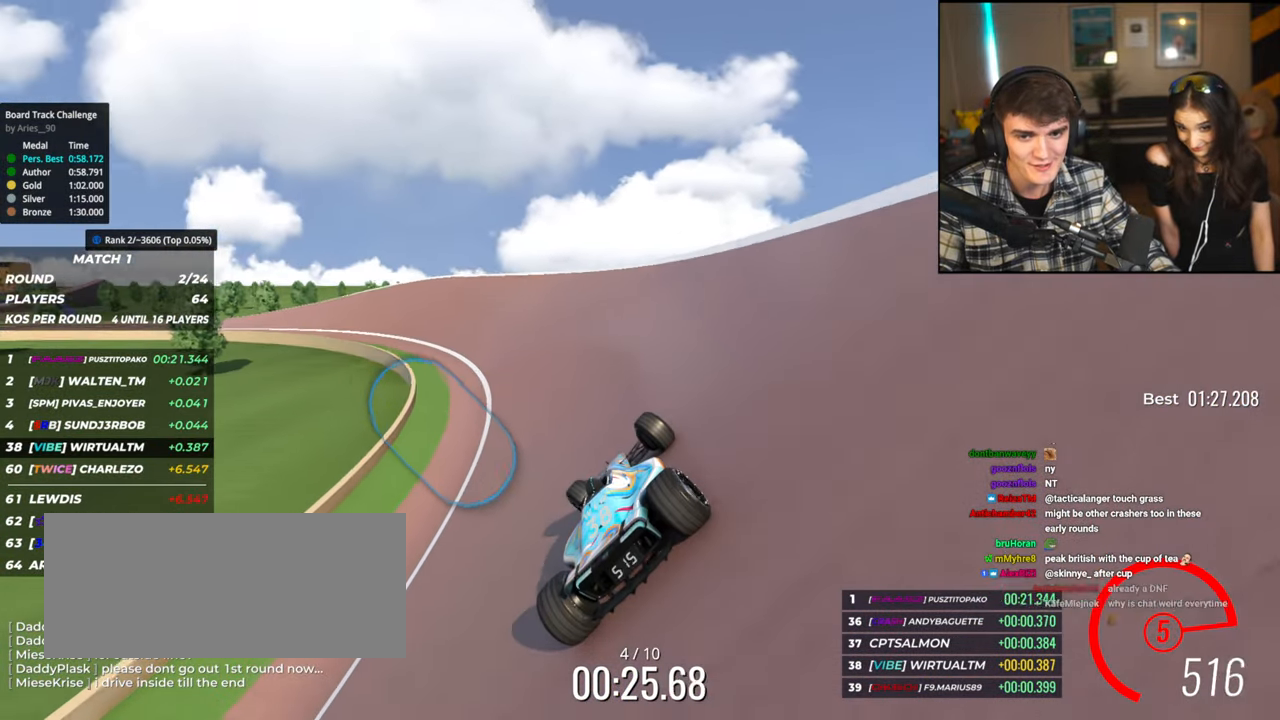
{"keys": ["left", "up"], "events": [[184, "left", "up"], [234, "left", "down"]]}
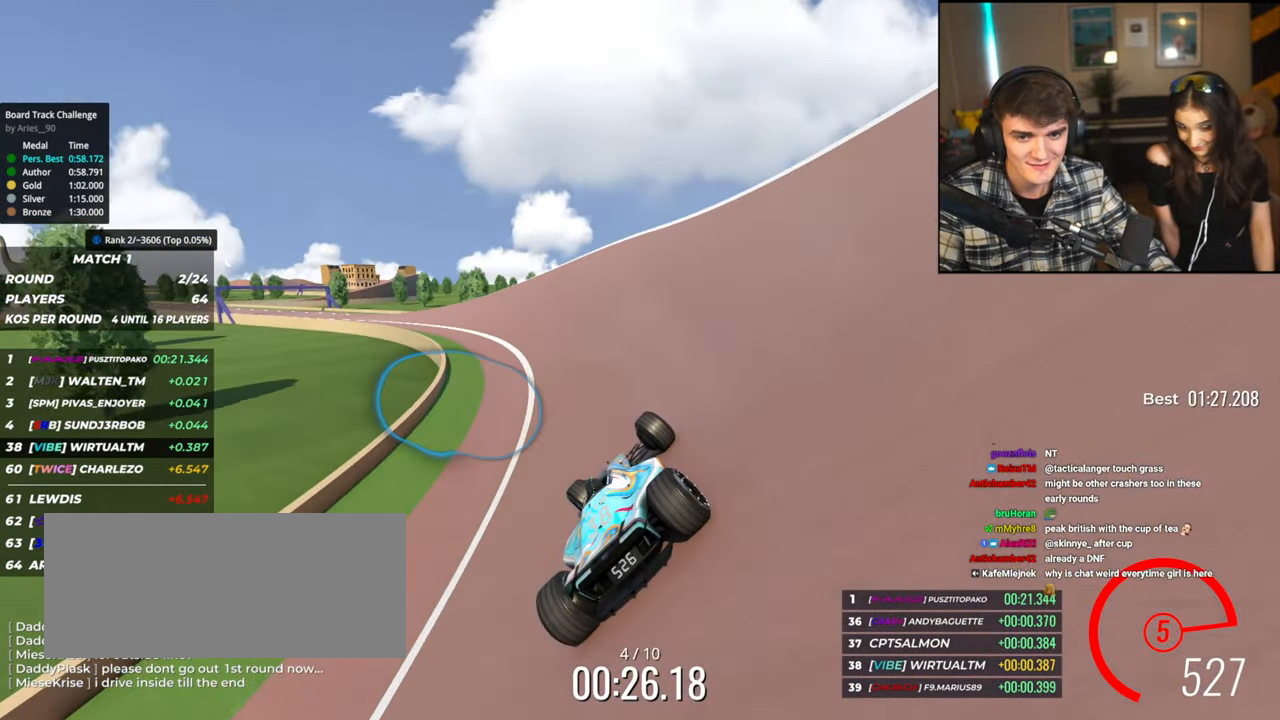
{"keys": ["left", "up"], "events": []}
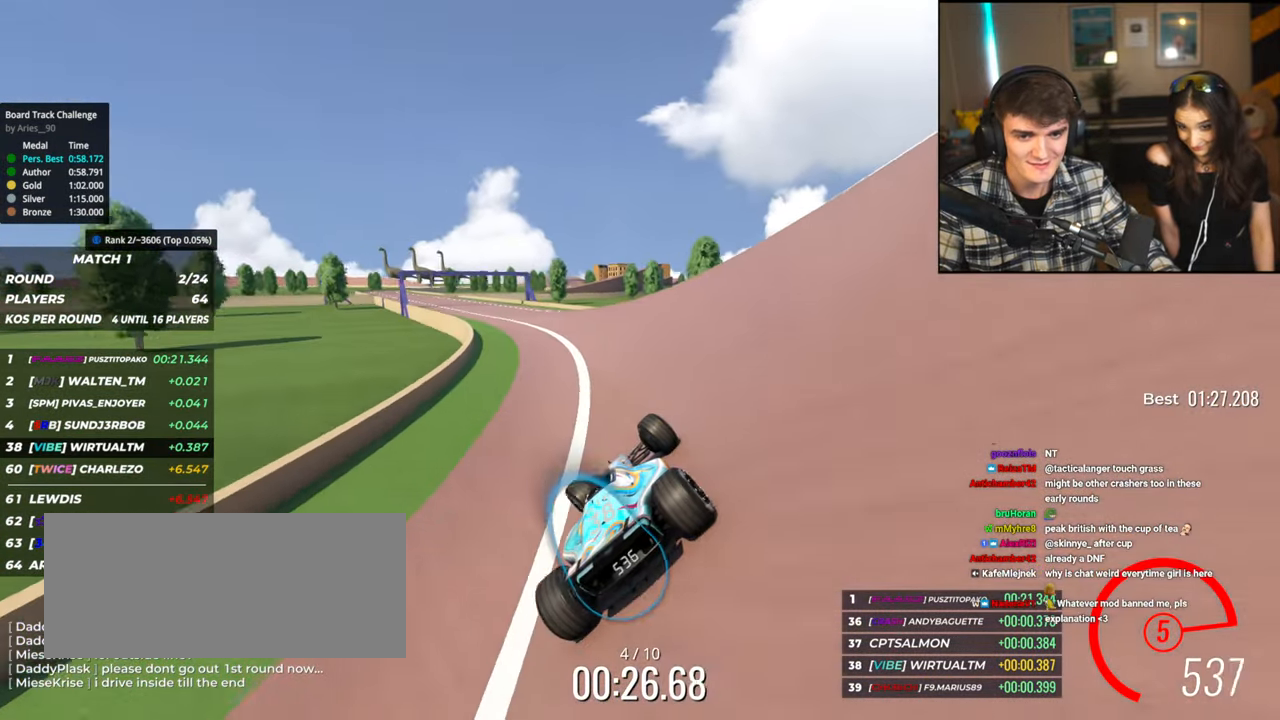
{"keys": ["up"], "events": [[500, "left", "up"]]}
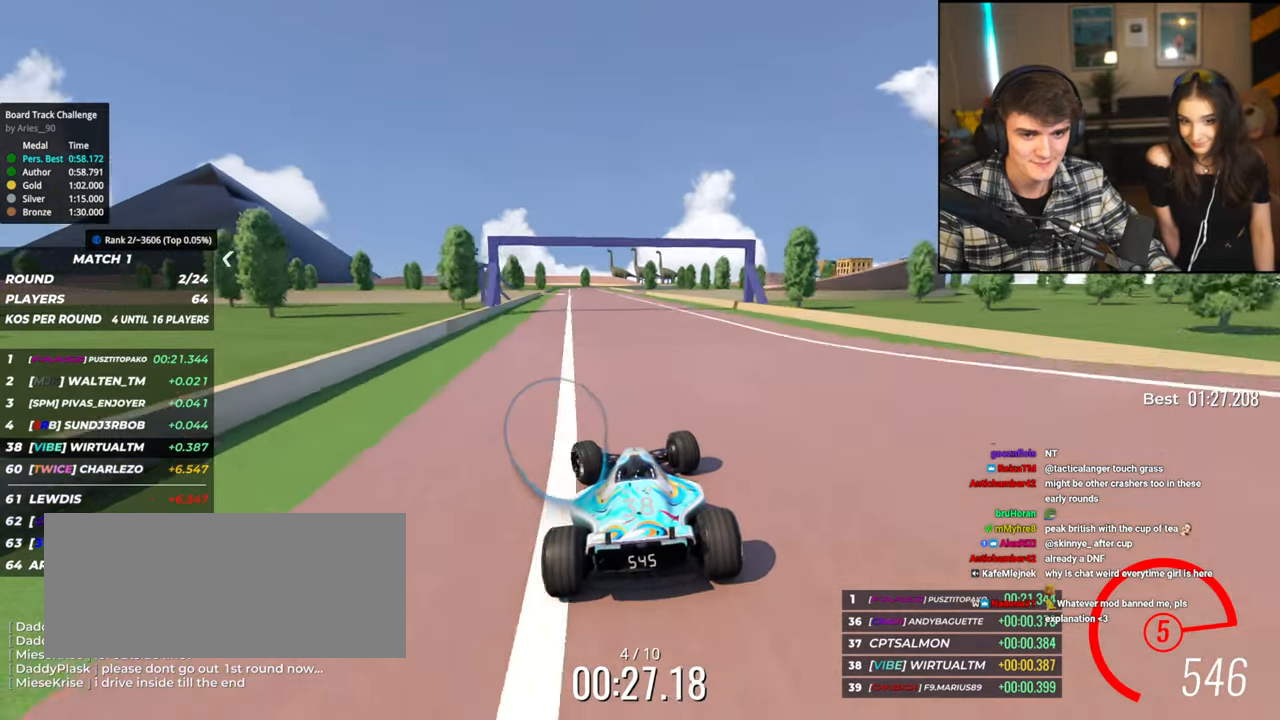
{"keys": ["left", "up"], "events": [[150, "right", "down"], [234, "right", "up"], [434, "left", "down"]]}
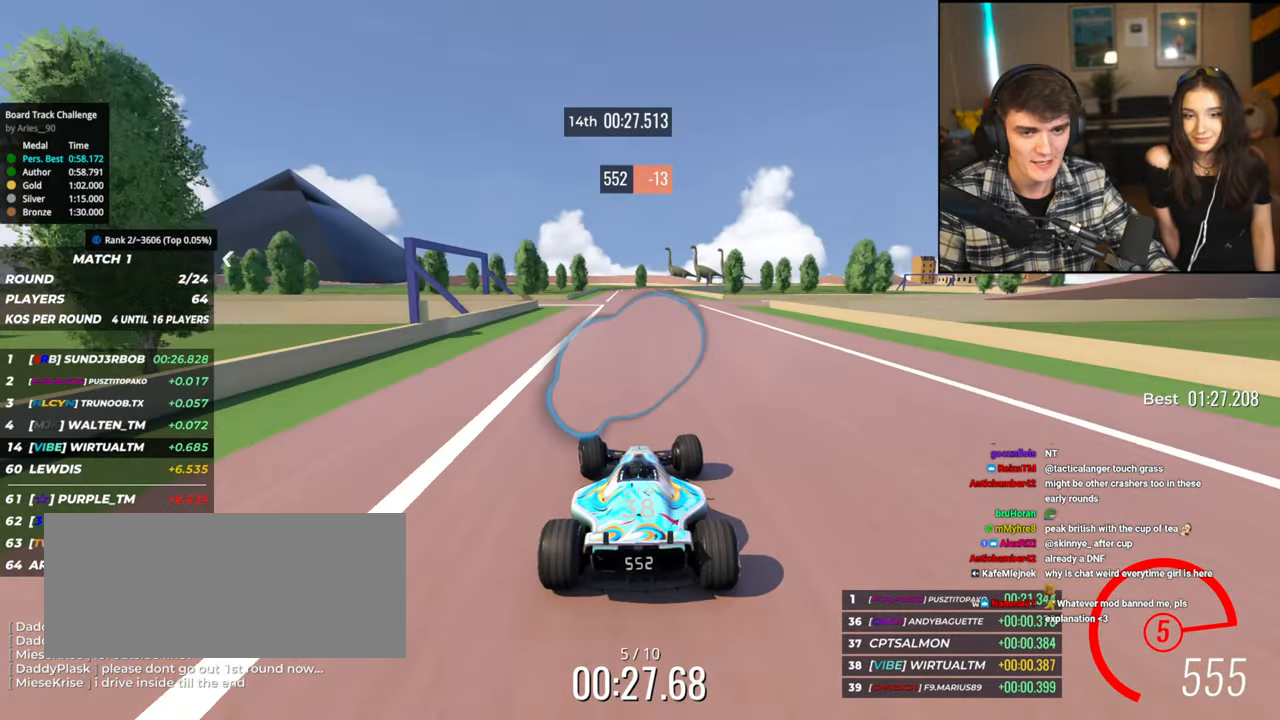
{"keys": ["up"], "events": [[17, "left", "up"]]}
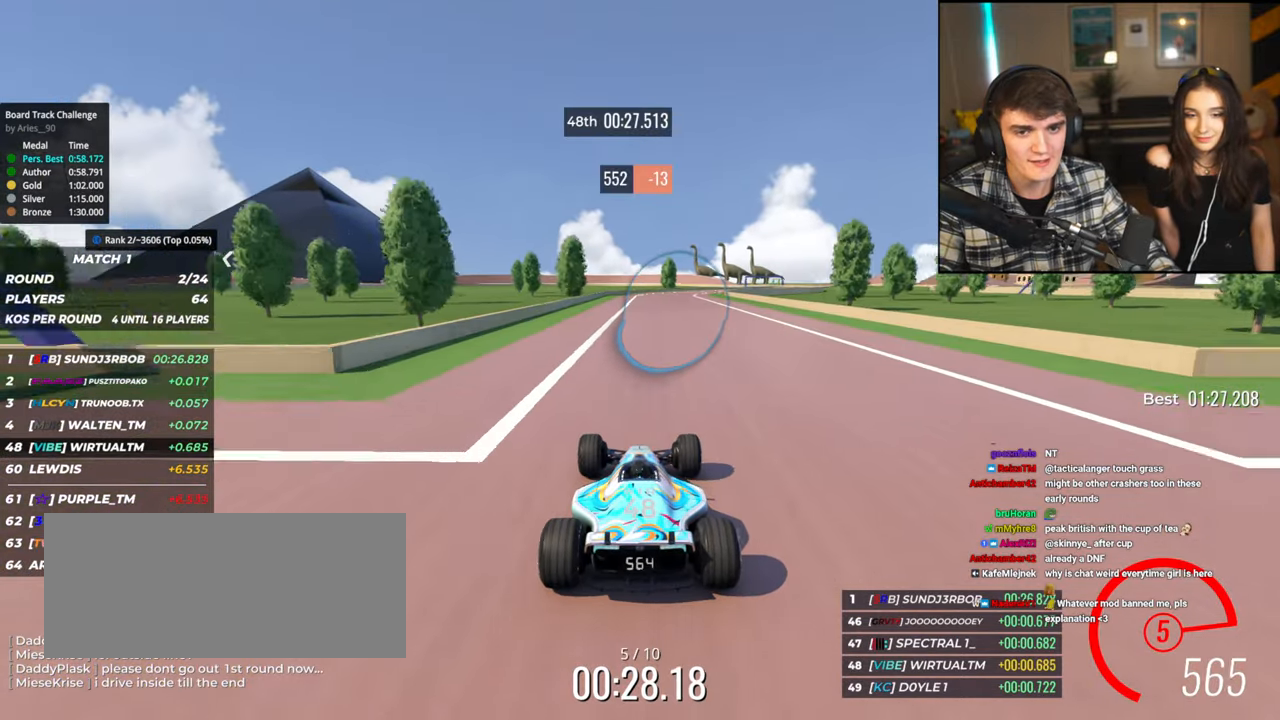
{"keys": ["up"], "events": [[134, "right", "down"], [500, "right", "up"]]}
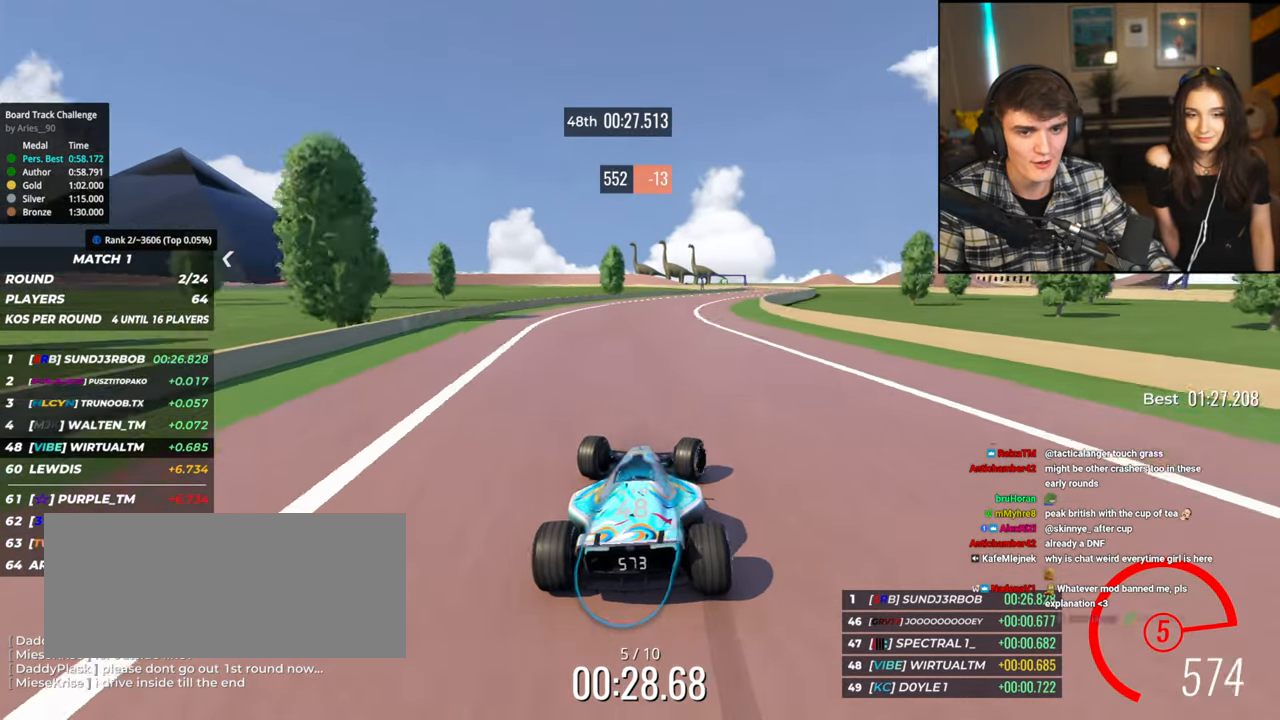
{"keys": ["right", "up"], "events": [[200, "right", "down"]]}
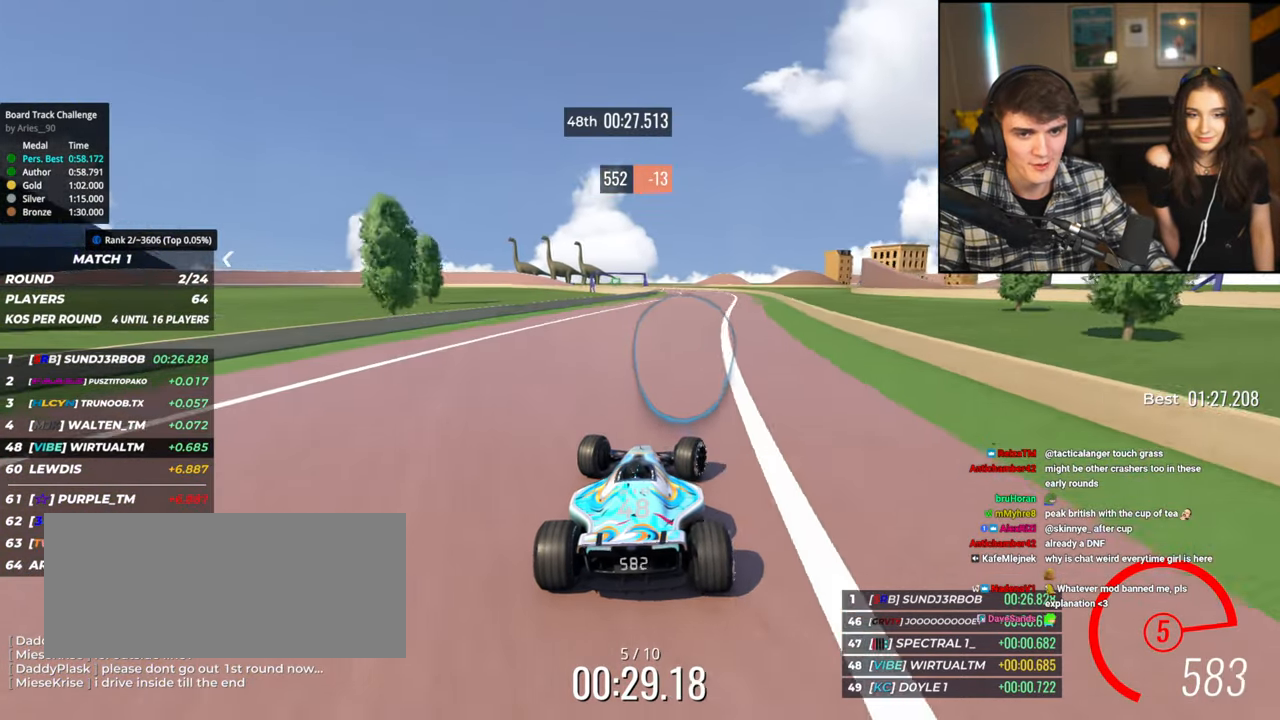
{"keys": ["up"], "events": [[117, "right", "up"], [200, "left", "down"], [450, "left", "up"]]}
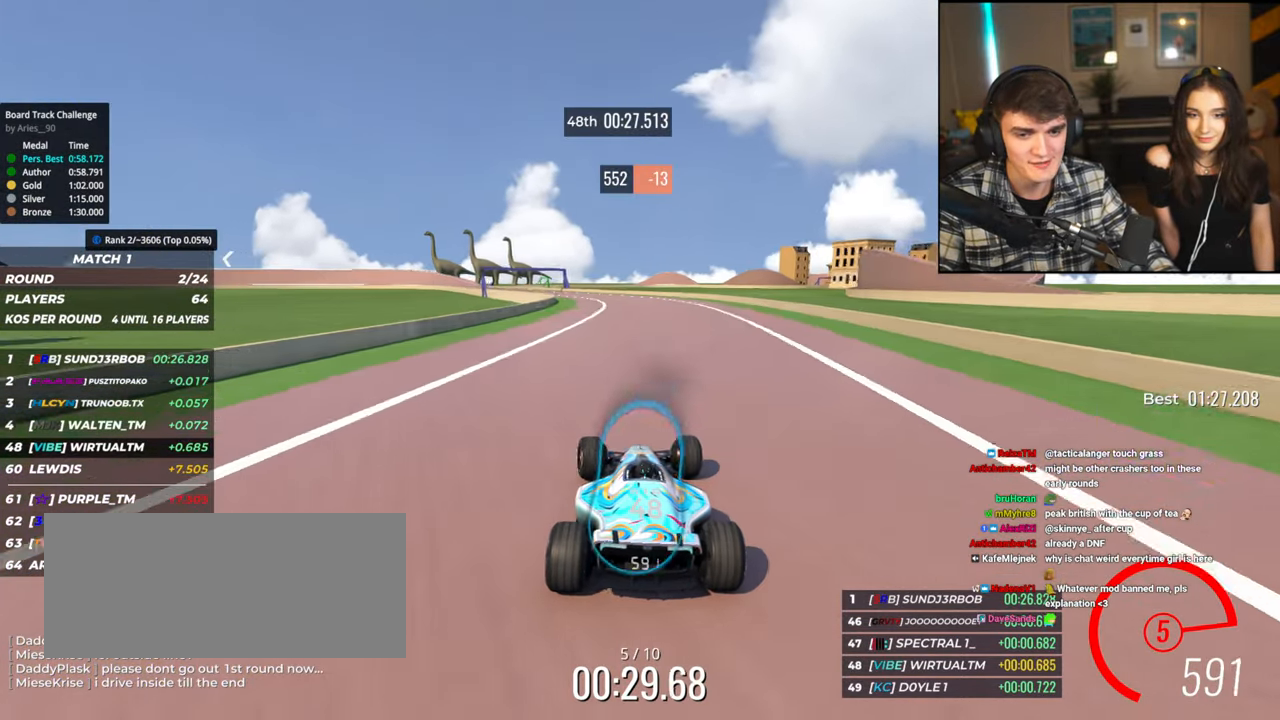
{"keys": ["left", "up"], "events": [[217, "left", "down"]]}
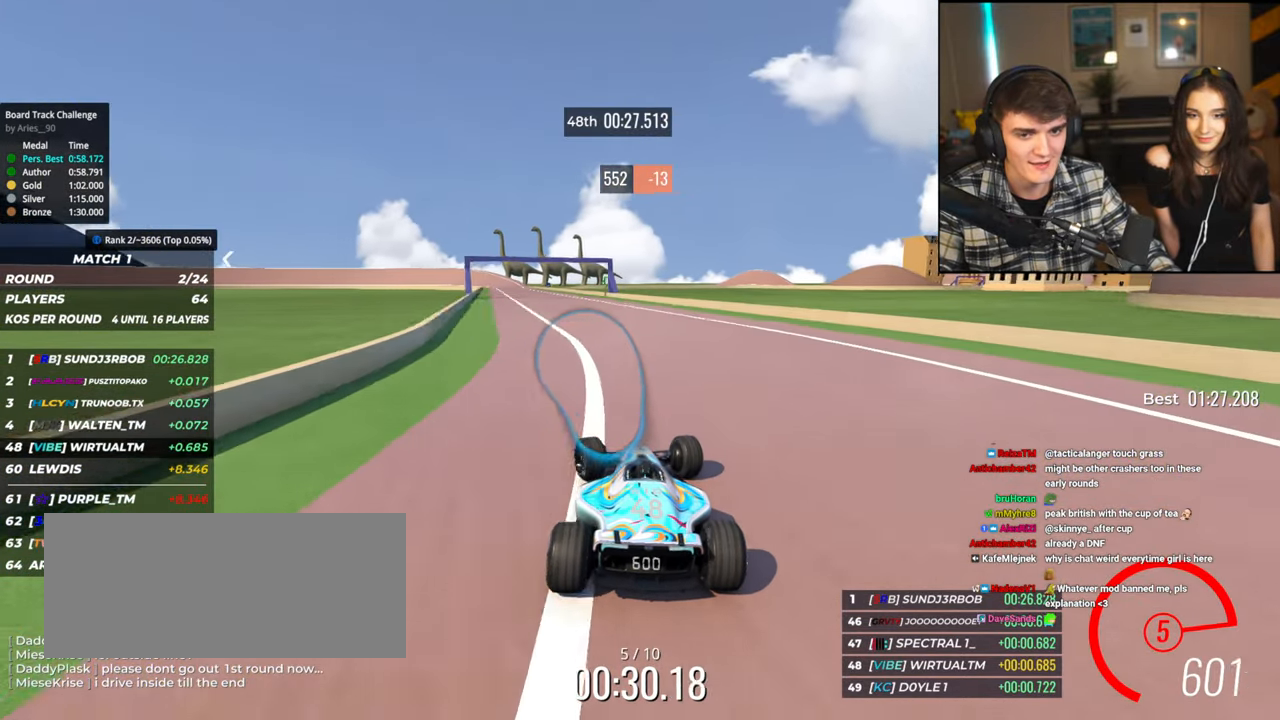
{"keys": ["right", "up"], "events": [[334, "left", "up"], [467, "right", "down"]]}
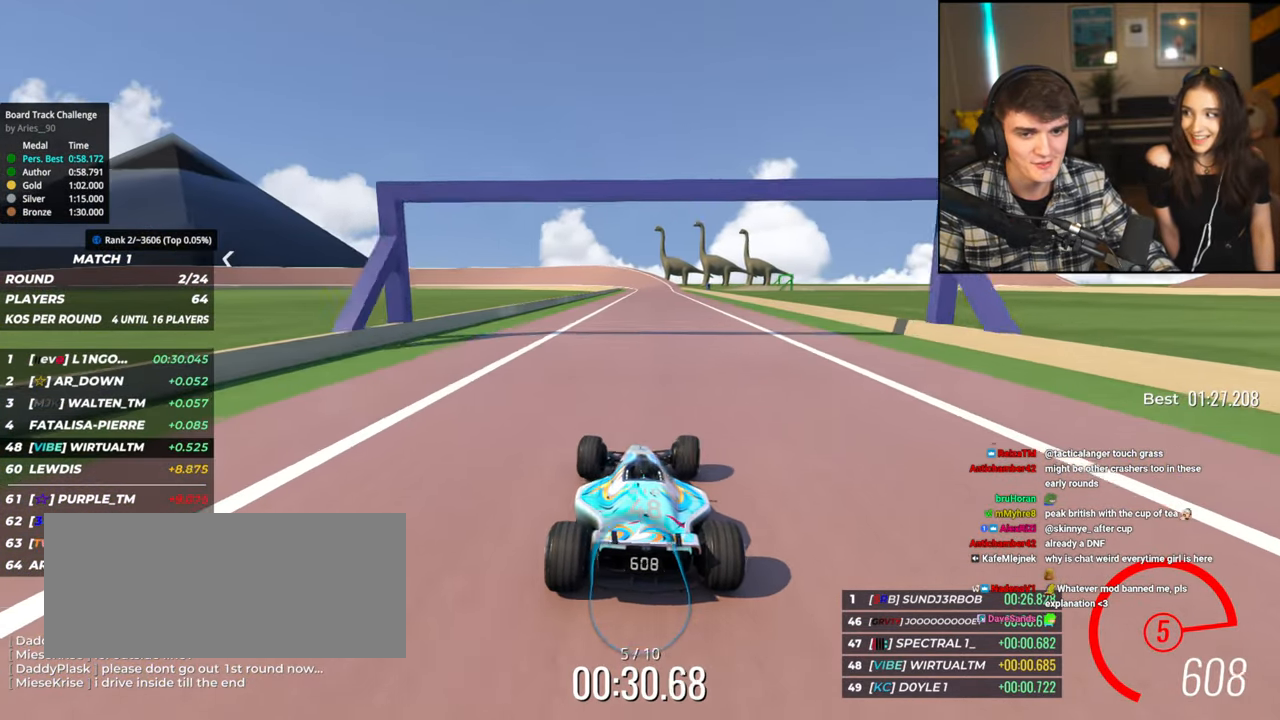
{"keys": ["up"], "events": [[117, "right", "up"]]}
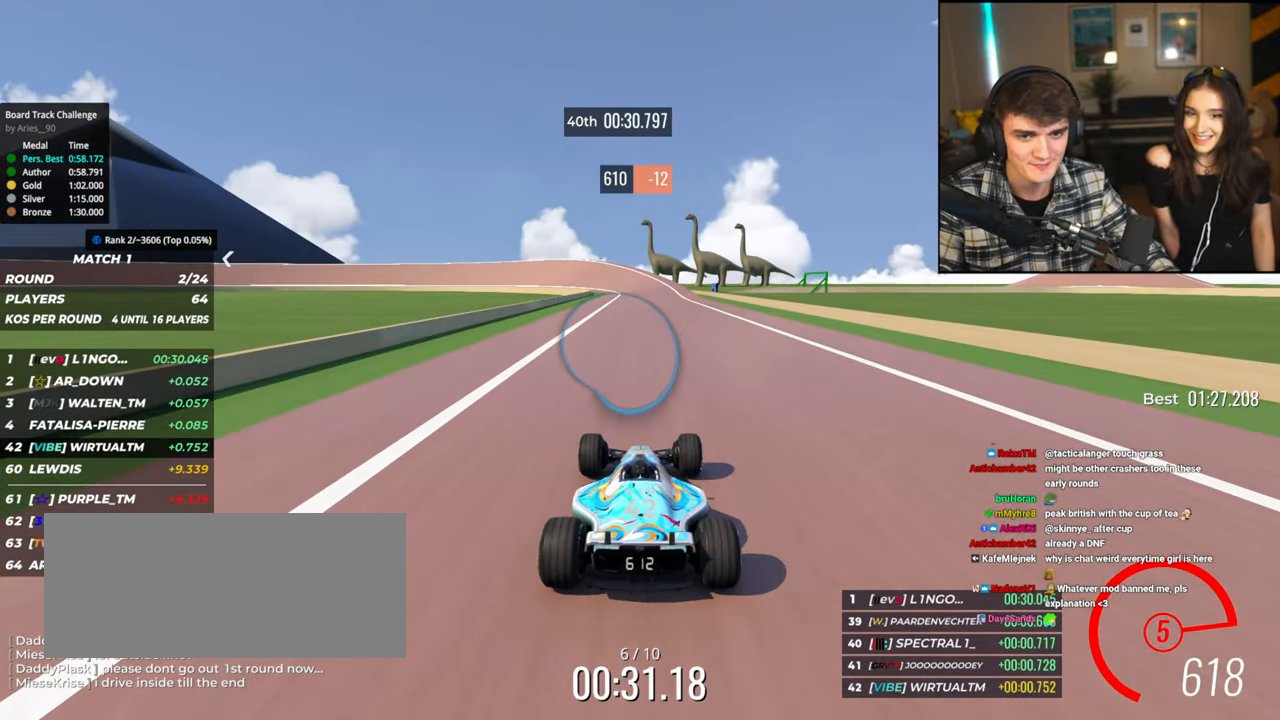
{"keys": ["left", "up"], "events": [[217, "left", "down"], [317, "left", "up"], [500, "left", "down"]]}
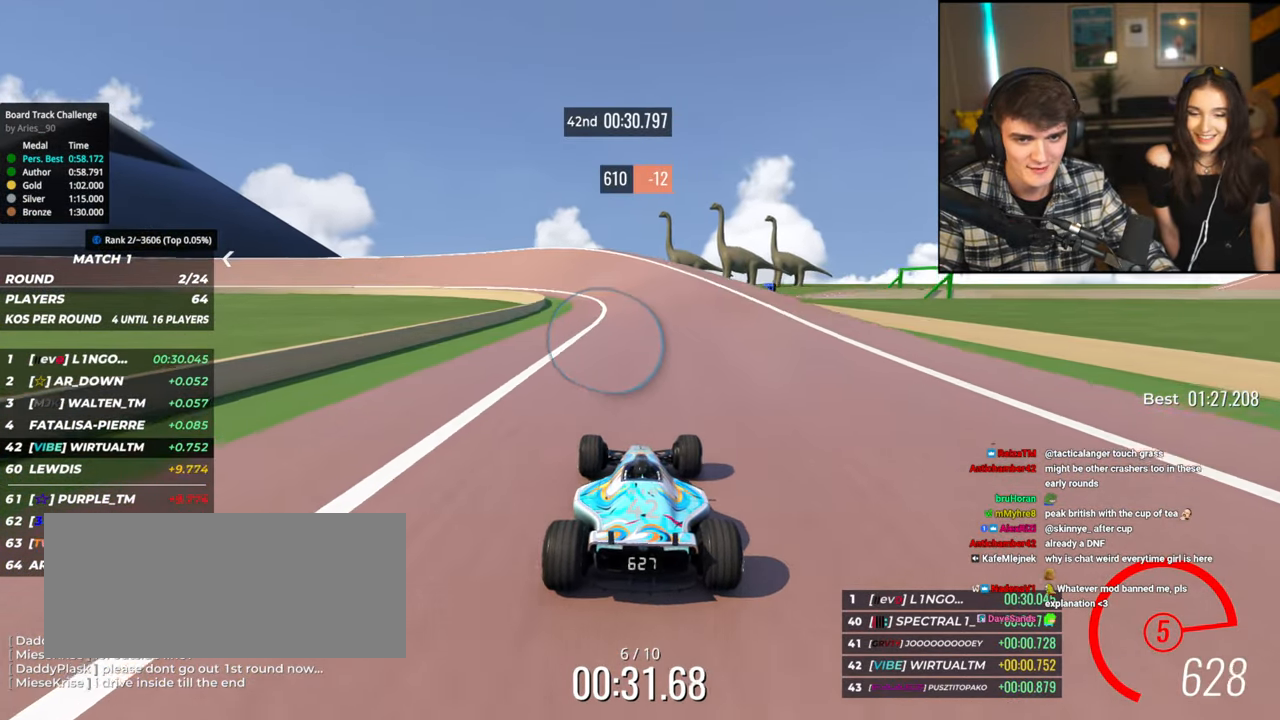
{"keys": ["up"], "events": [[434, "left", "up"]]}
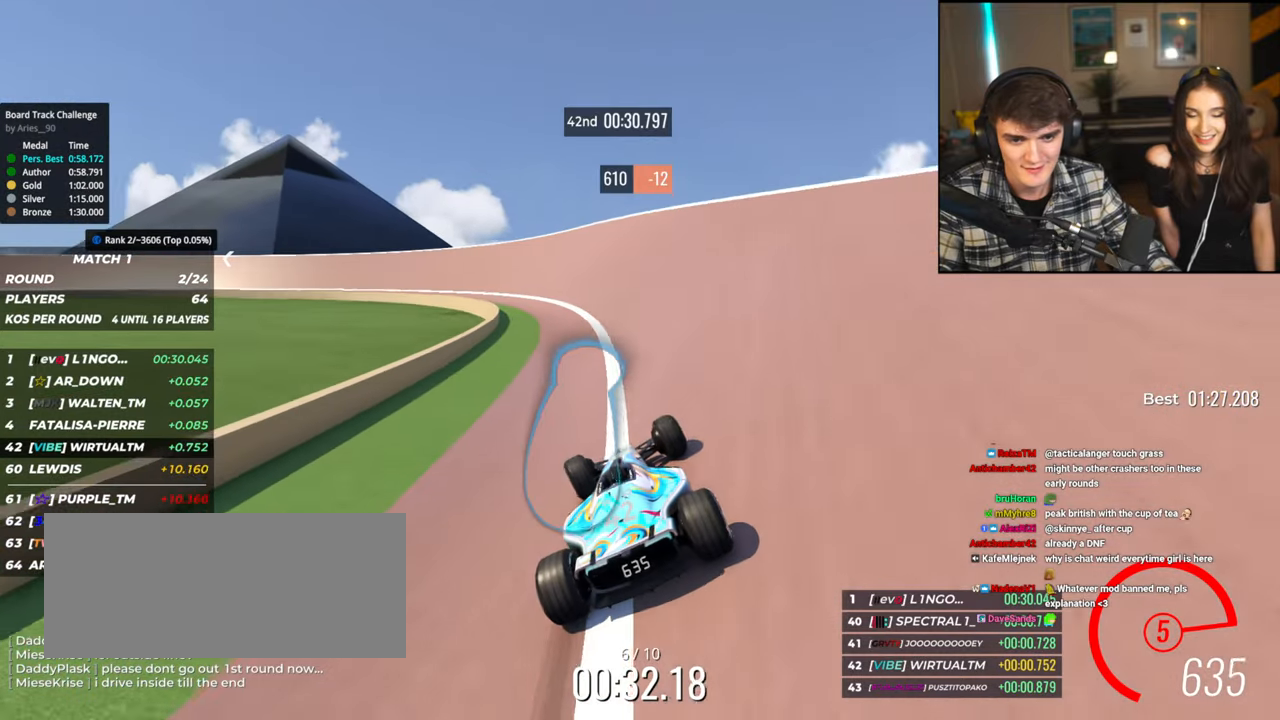
{"keys": ["left", "up"], "events": [[67, "left", "down"], [217, "left", "up"], [250, "left", "down"], [400, "up", "up"], [484, "up", "down"]]}
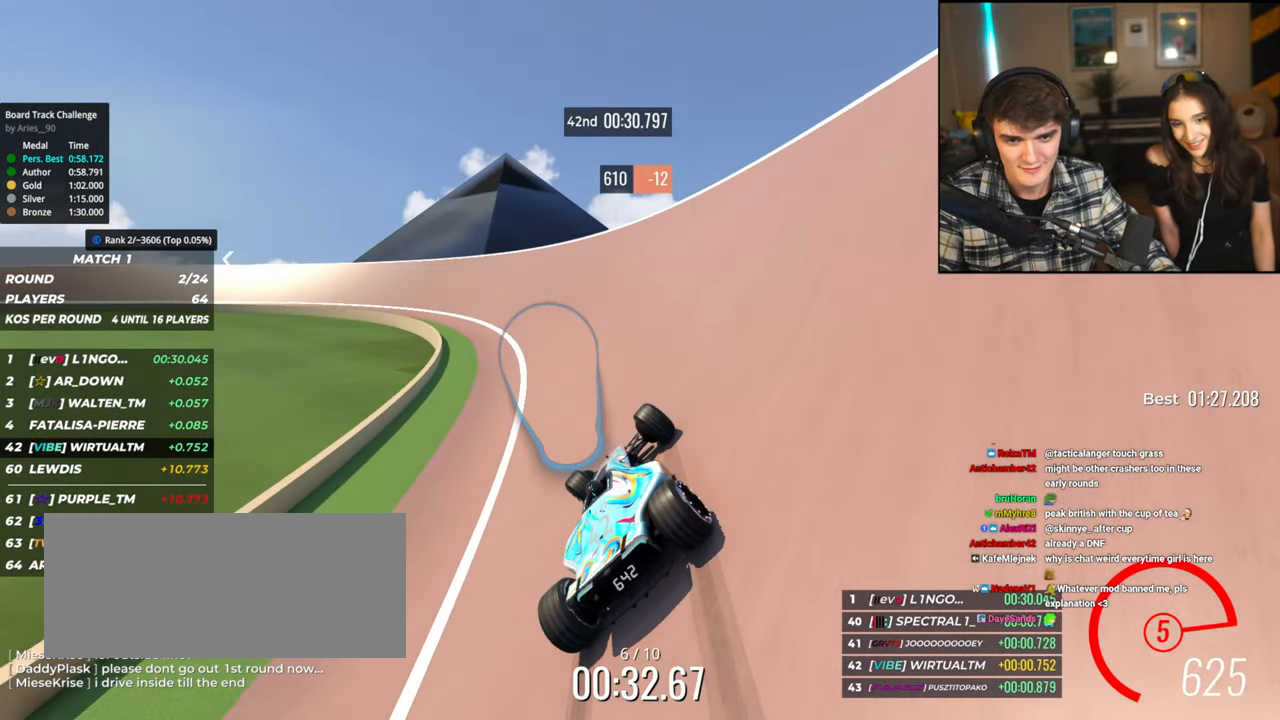
{"keys": ["left", "up"], "events": []}
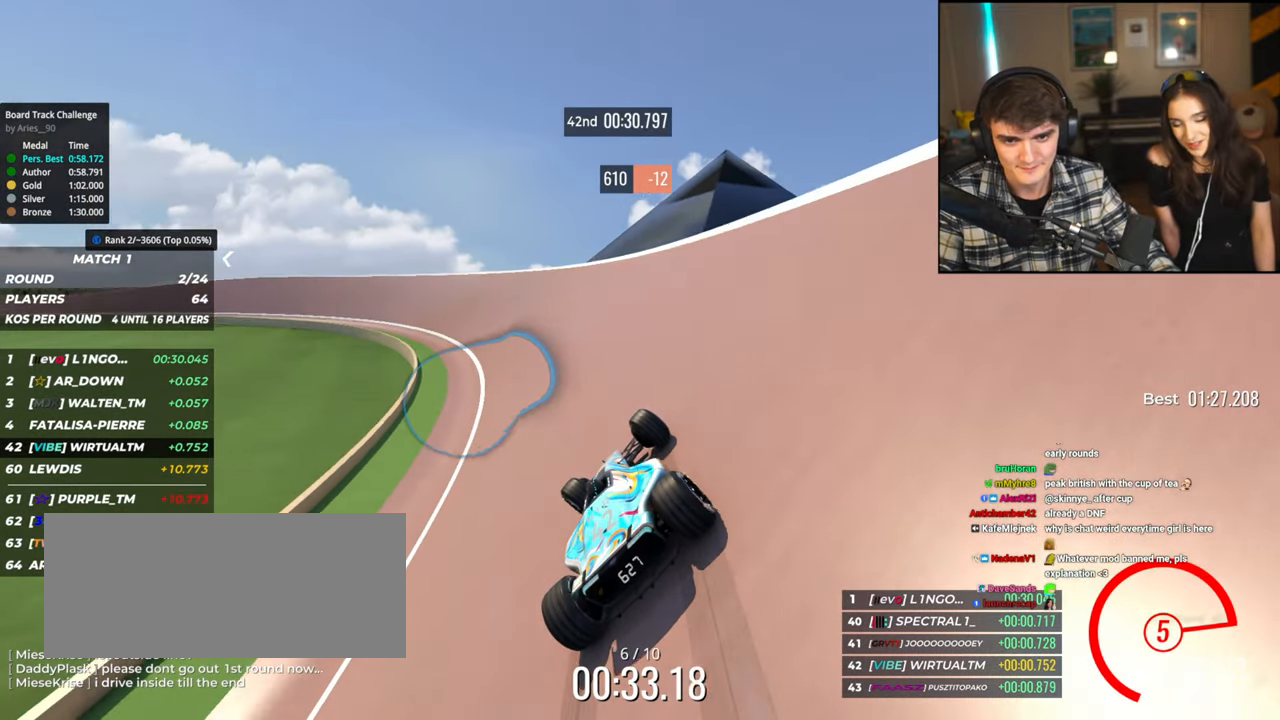
{"keys": ["up"], "events": [[384, "left", "up"]]}
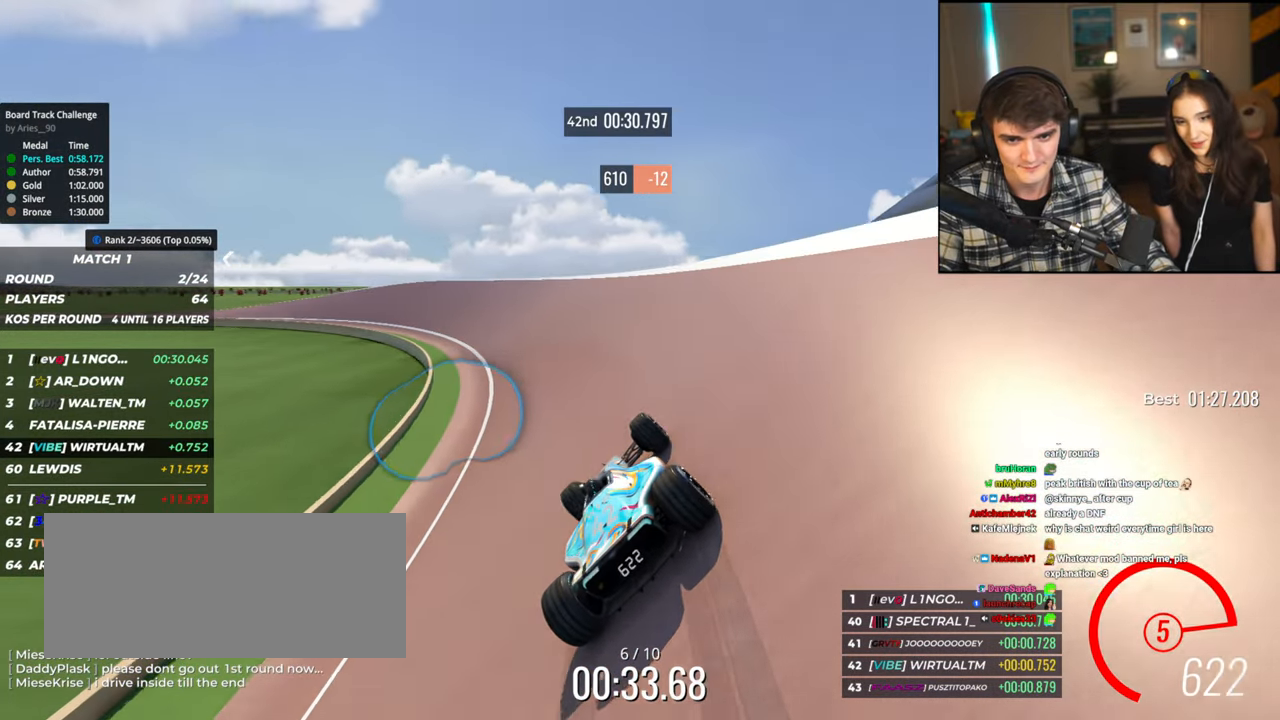
{"keys": ["left", "up"], "events": [[17, "left", "down"]]}